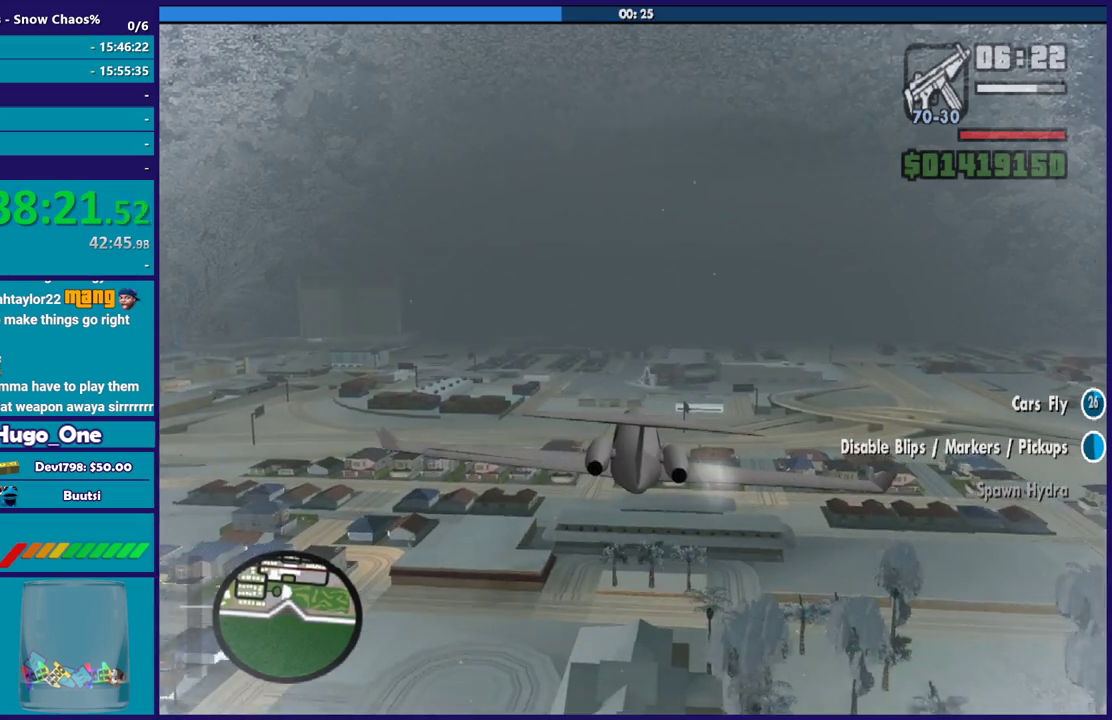
Gameplay with a controller (Xbox layout); each line is a JSON object with the inputs held at the frame after it. "events" lists button and stick changes between this image and that frame as [ms after this image, input, new state], when the widget could be followed in between.
{"buttons": ["R2"], "left_stick": "left", "right_stick": "center", "events": [[434, "left_stick", "left"]]}
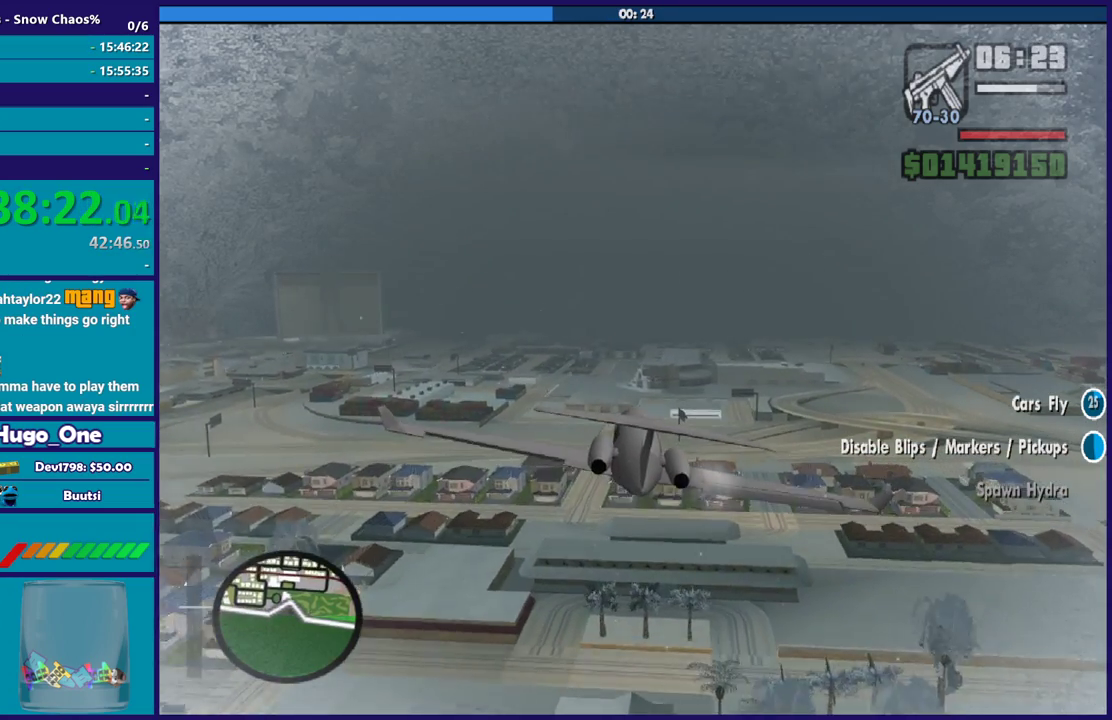
{"buttons": ["R2"], "left_stick": "center", "right_stick": "center", "events": [[66, "left_stick", "down-left"], [133, "left_stick", "center"]]}
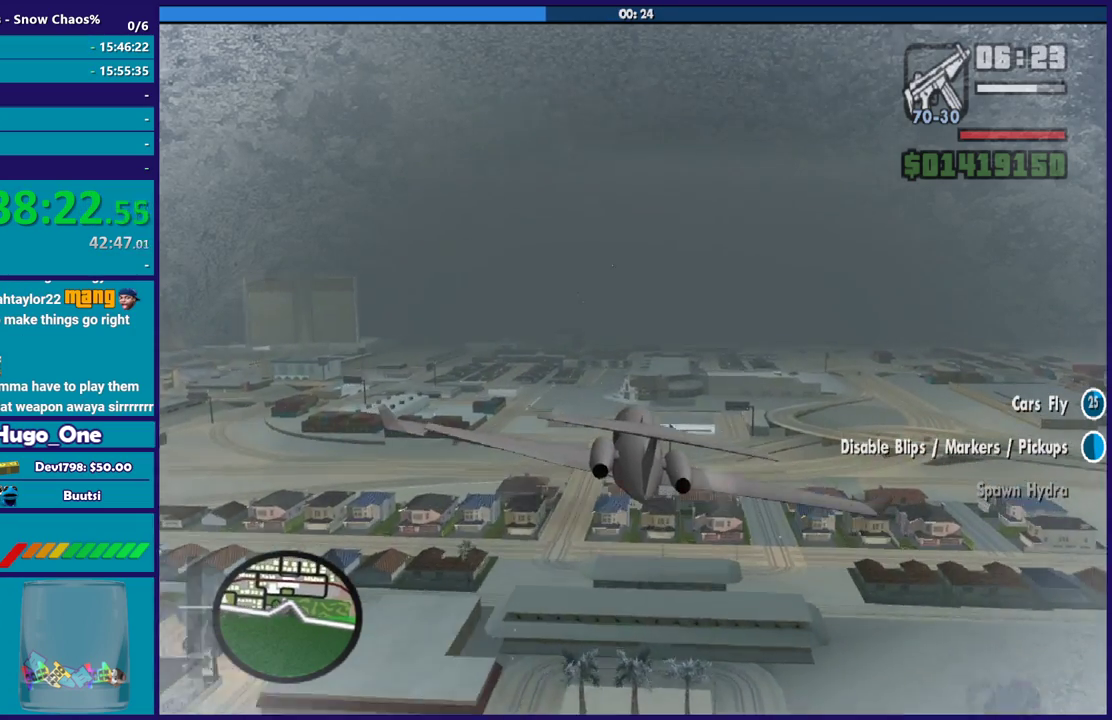
{"buttons": ["R2"], "left_stick": "center", "right_stick": "center", "events": [[67, "left_stick", "left"], [200, "left_stick", "up-left"], [300, "left_stick", "center"]]}
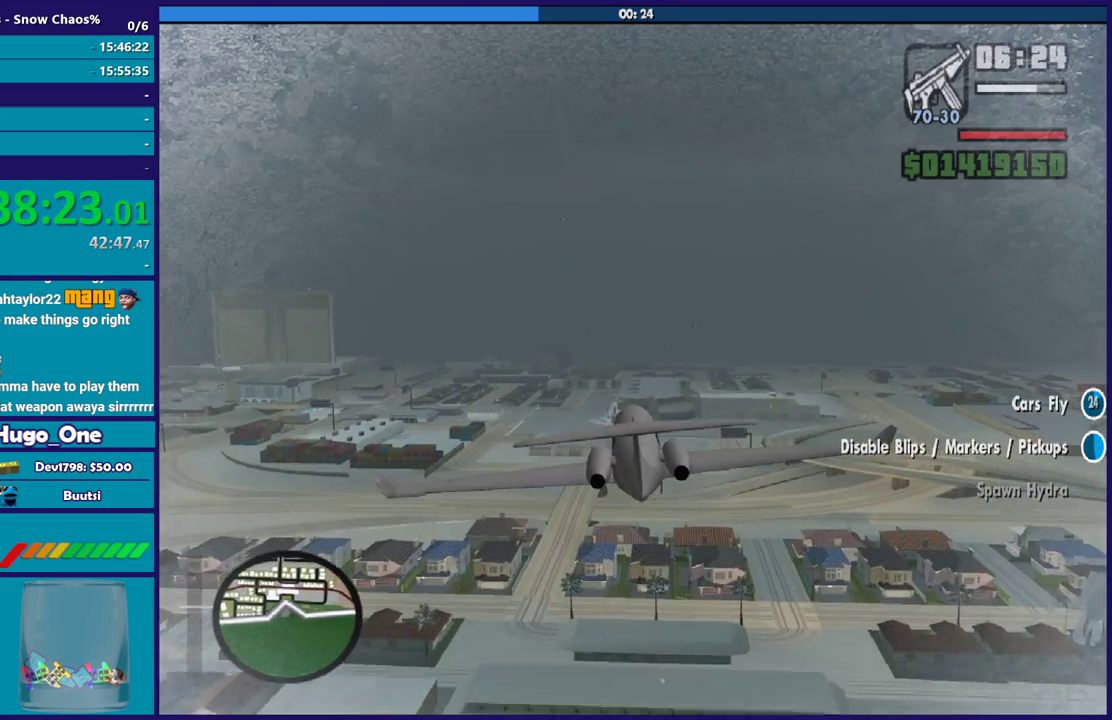
{"buttons": ["R2"], "left_stick": "center", "right_stick": "center", "events": [[100, "left_stick", "up-right"], [400, "left_stick", "center"]]}
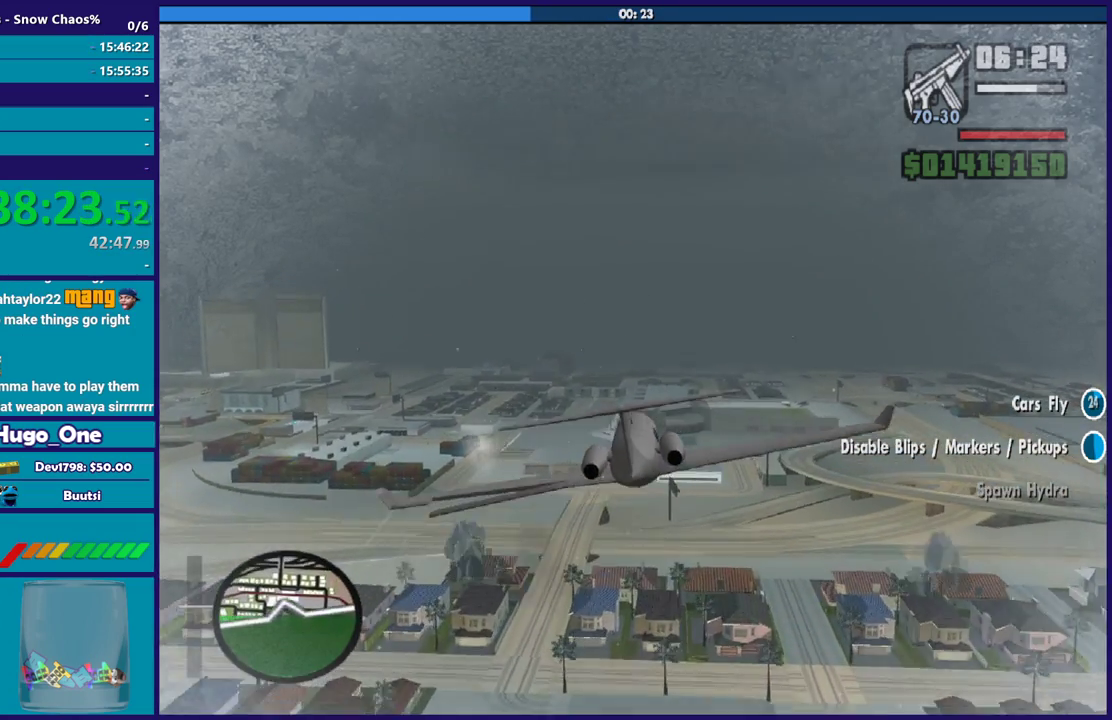
{"buttons": ["R2"], "left_stick": "center", "right_stick": "center", "events": [[167, "left_stick", "down-right"], [234, "left_stick", "down"], [334, "left_stick", "up-left"], [400, "left_stick", "center"]]}
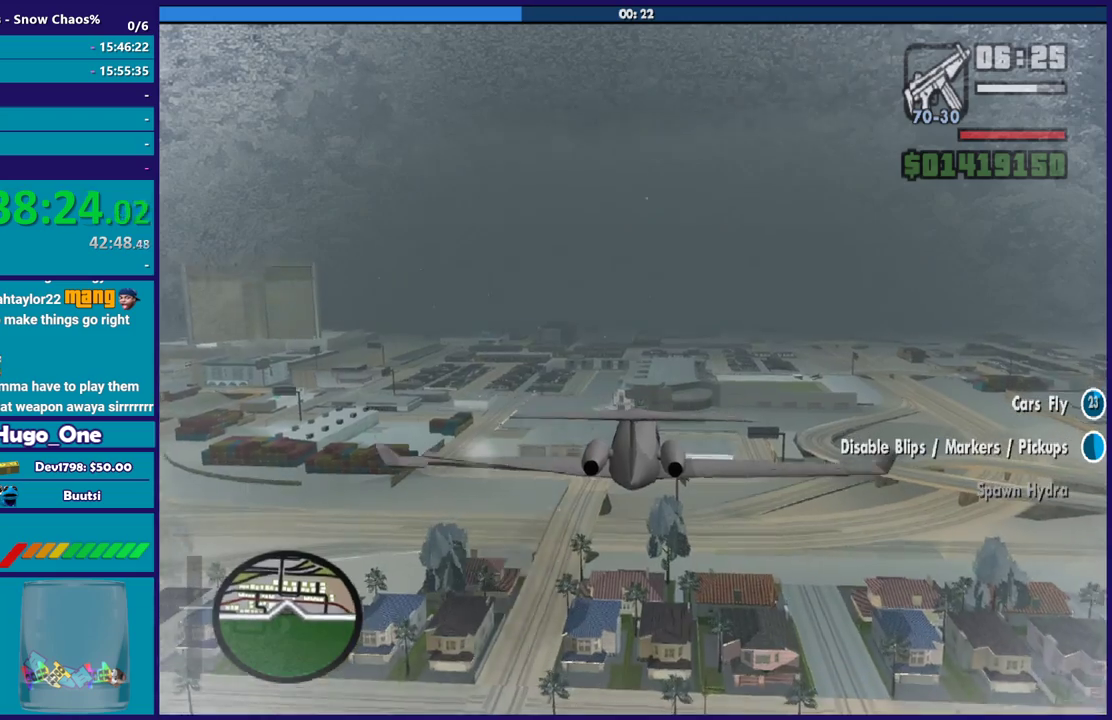
{"buttons": ["R2"], "left_stick": "right", "right_stick": "center", "events": [[66, "left_stick", "left"], [166, "left_stick", "center"], [467, "left_stick", "right"]]}
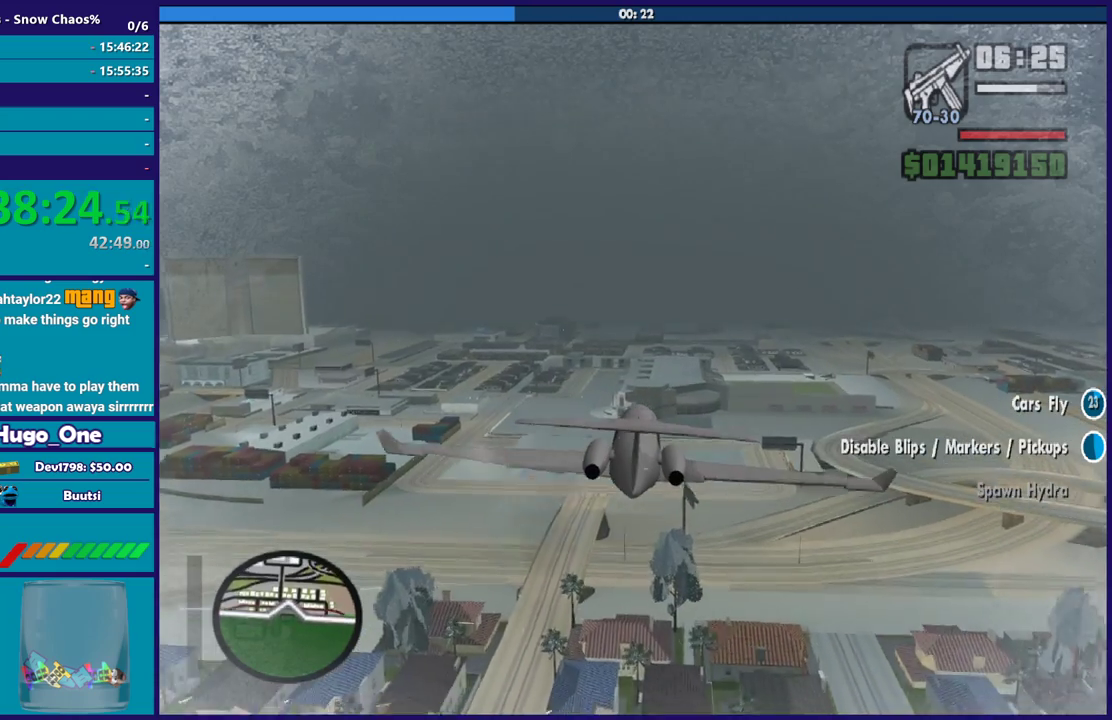
{"buttons": ["R2"], "left_stick": "center", "right_stick": "center", "events": [[100, "left_stick", "center"]]}
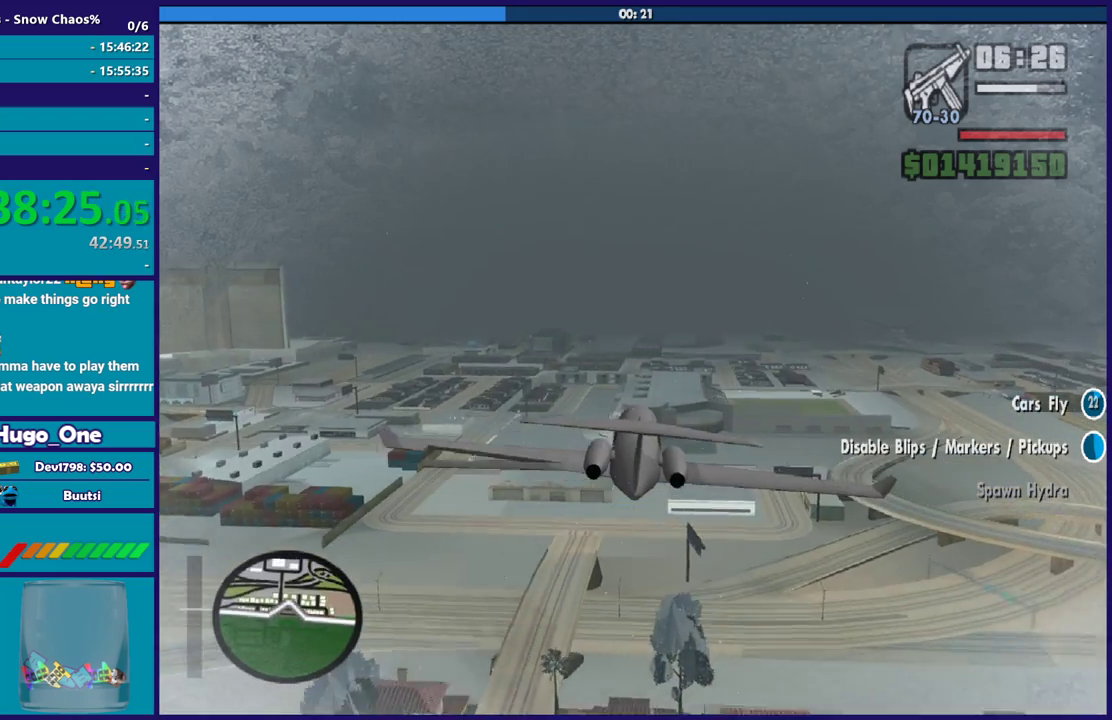
{"buttons": ["R2"], "left_stick": "up-left", "right_stick": "center", "events": [[400, "left_stick", "up-left"]]}
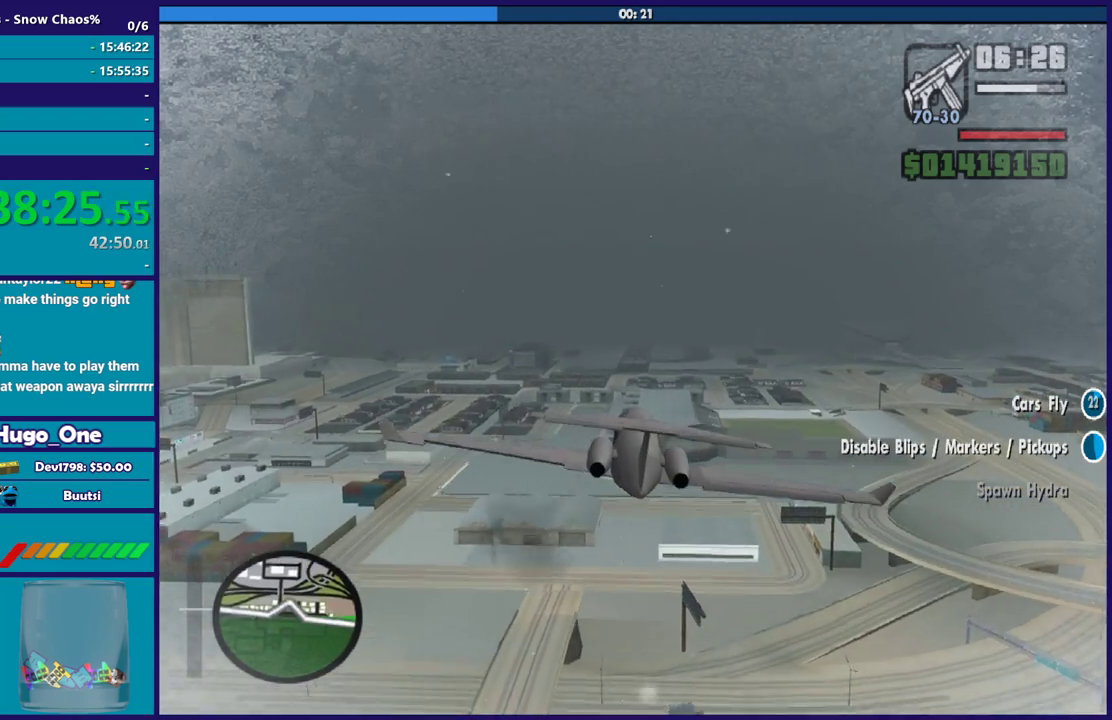
{"buttons": ["R2"], "left_stick": "center", "right_stick": "center", "events": [[100, "left_stick", "center"], [334, "left_stick", "up-left"], [467, "left_stick", "center"]]}
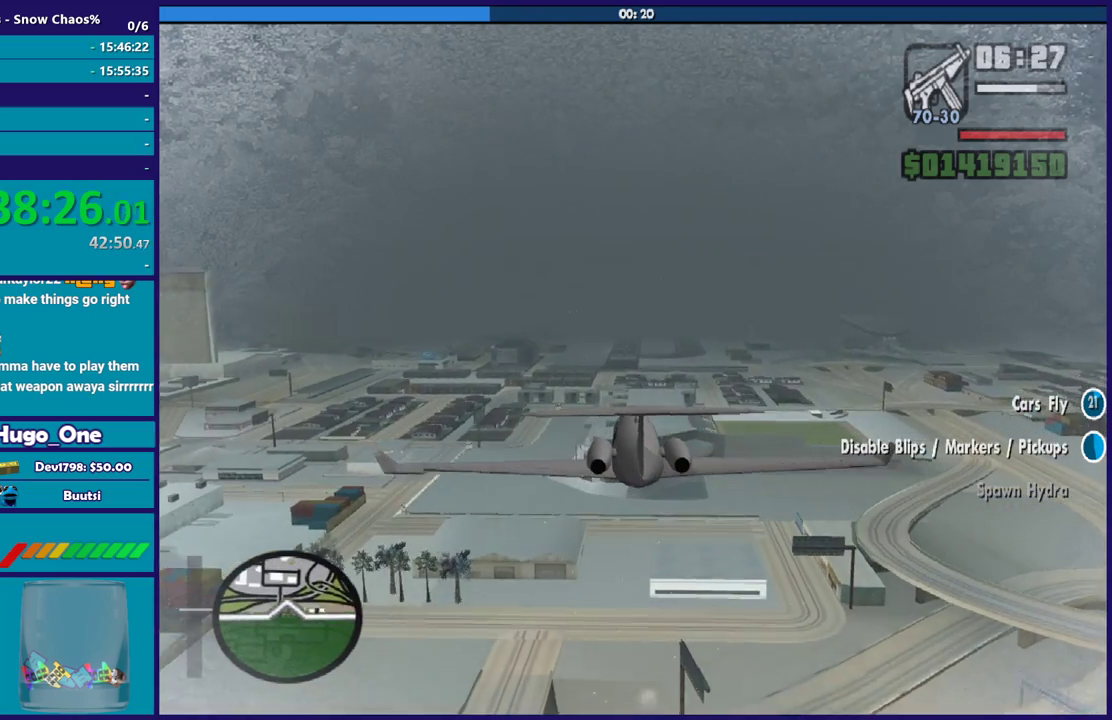
{"buttons": ["R2"], "left_stick": "center", "right_stick": "center", "events": []}
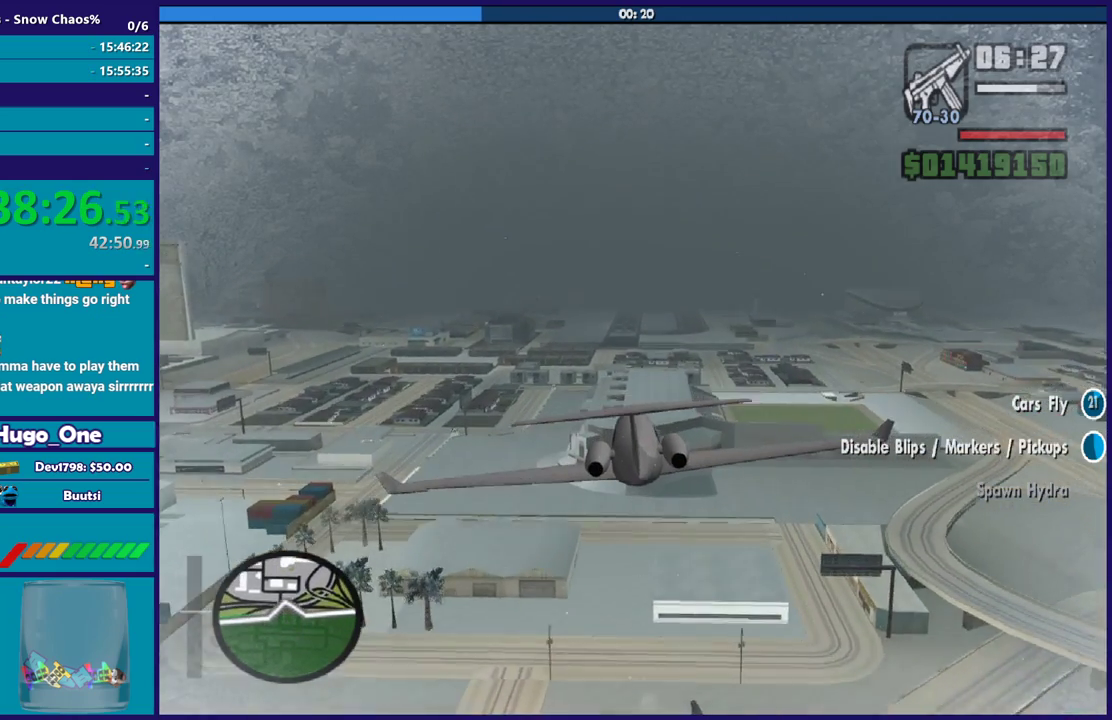
{"buttons": ["R2"], "left_stick": "center", "right_stick": "center", "events": [[167, "left_stick", "down-right"], [267, "left_stick", "center"]]}
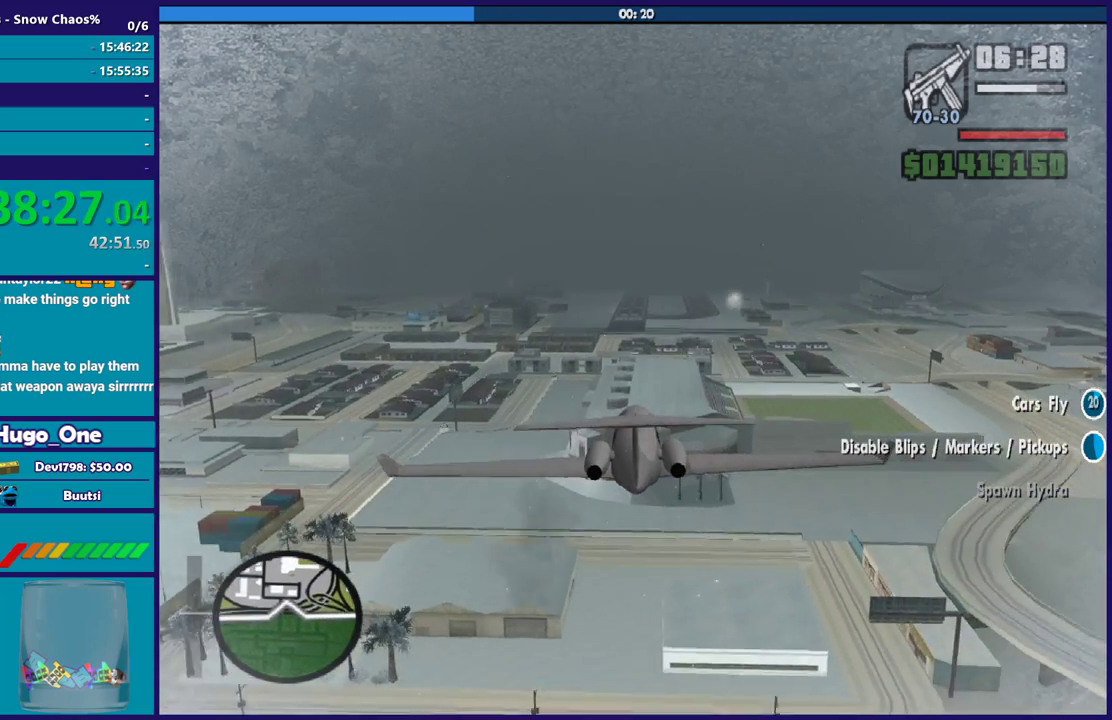
{"buttons": ["R2"], "left_stick": "center", "right_stick": "center", "events": [[300, "left_stick", "up-left"], [467, "left_stick", "center"]]}
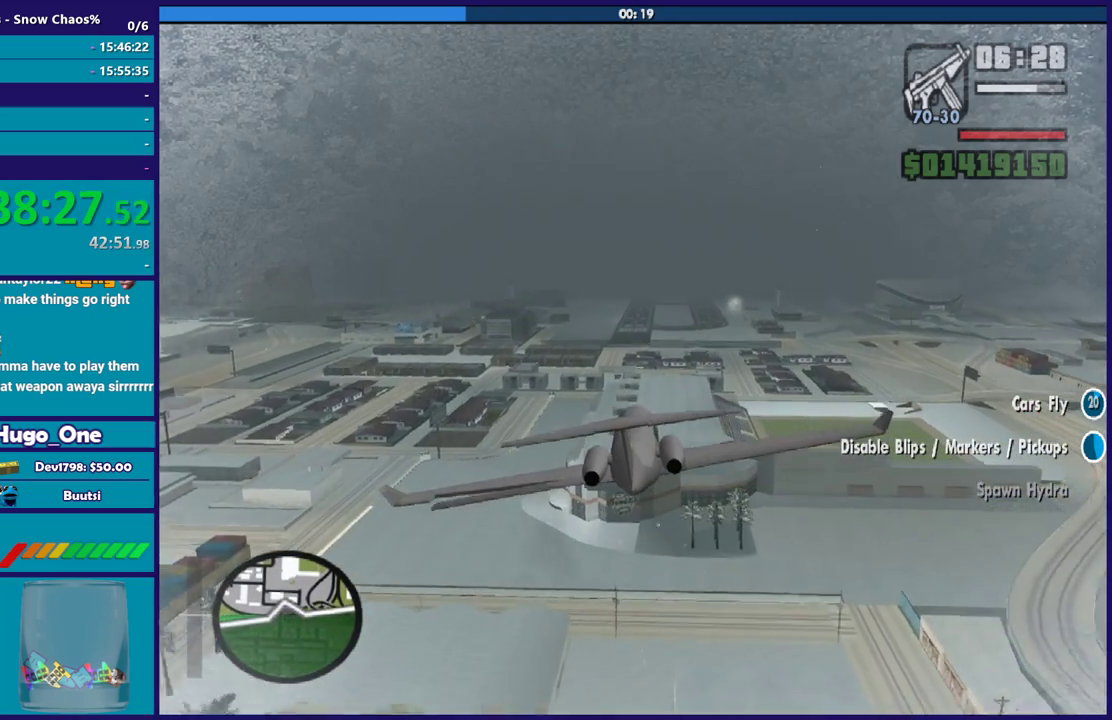
{"buttons": ["R2"], "left_stick": "center", "right_stick": "center", "events": [[300, "left_stick", "down-right"], [434, "left_stick", "center"]]}
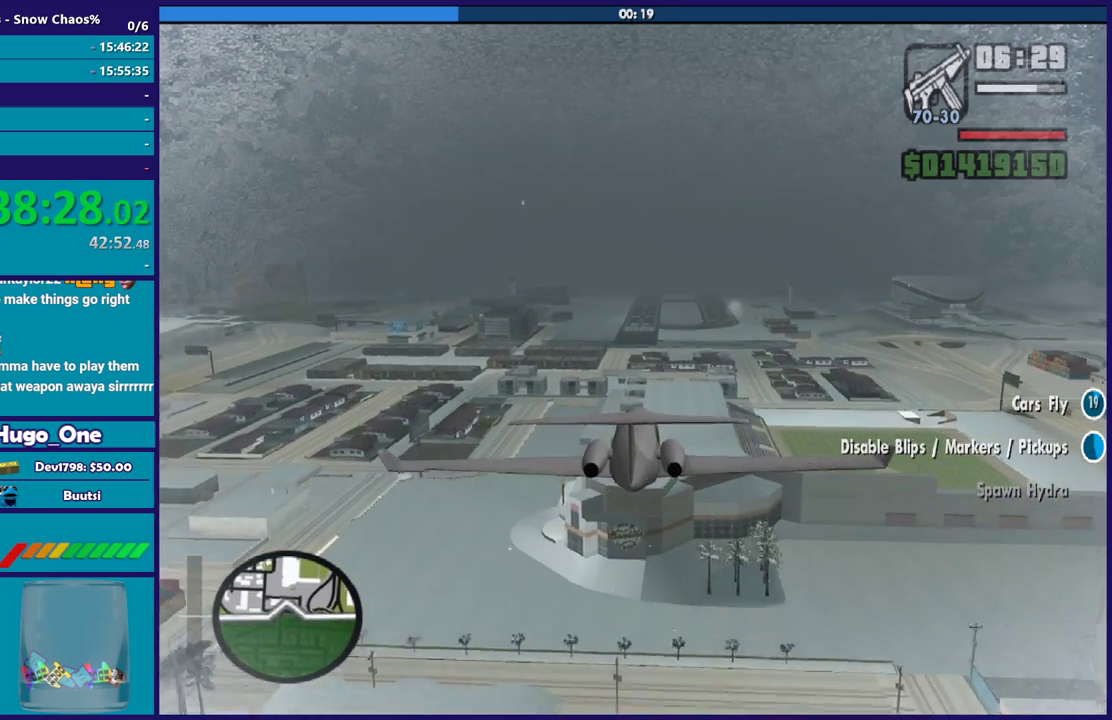
{"buttons": ["R2"], "left_stick": "up", "right_stick": "center", "events": [[166, "left_stick", "down-left"], [300, "left_stick", "center"], [500, "left_stick", "up"]]}
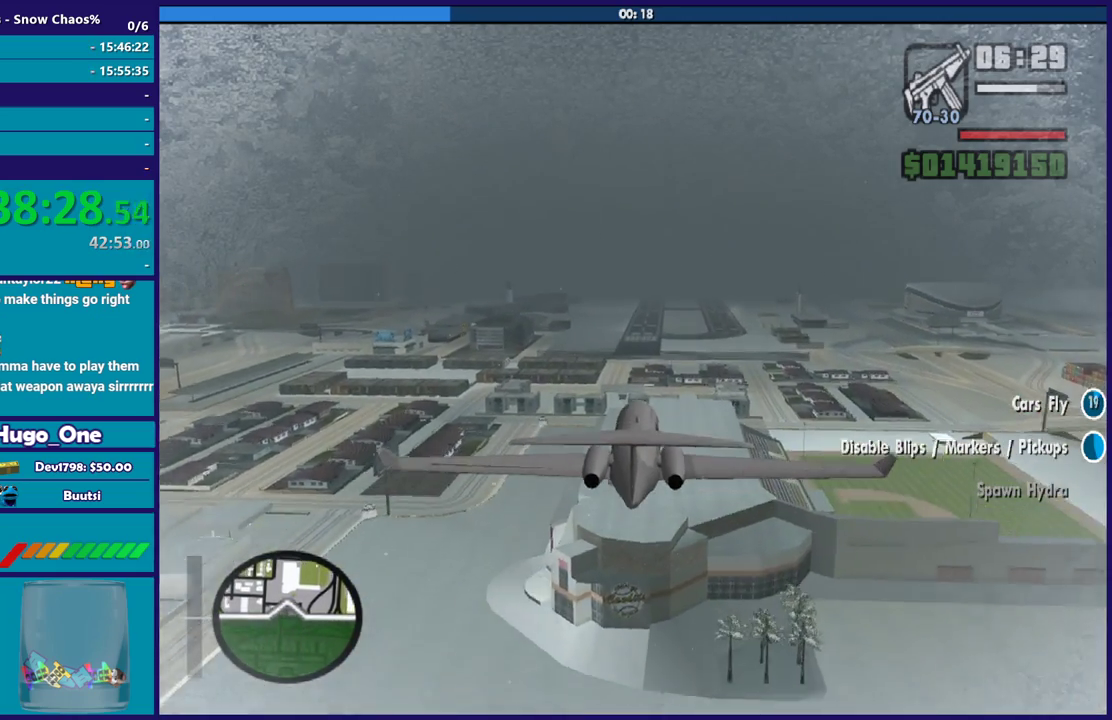
{"buttons": ["R2"], "left_stick": "center", "right_stick": "center", "events": [[134, "left_stick", "right"], [200, "left_stick", "center"], [267, "left_stick", "up-left"], [434, "left_stick", "center"]]}
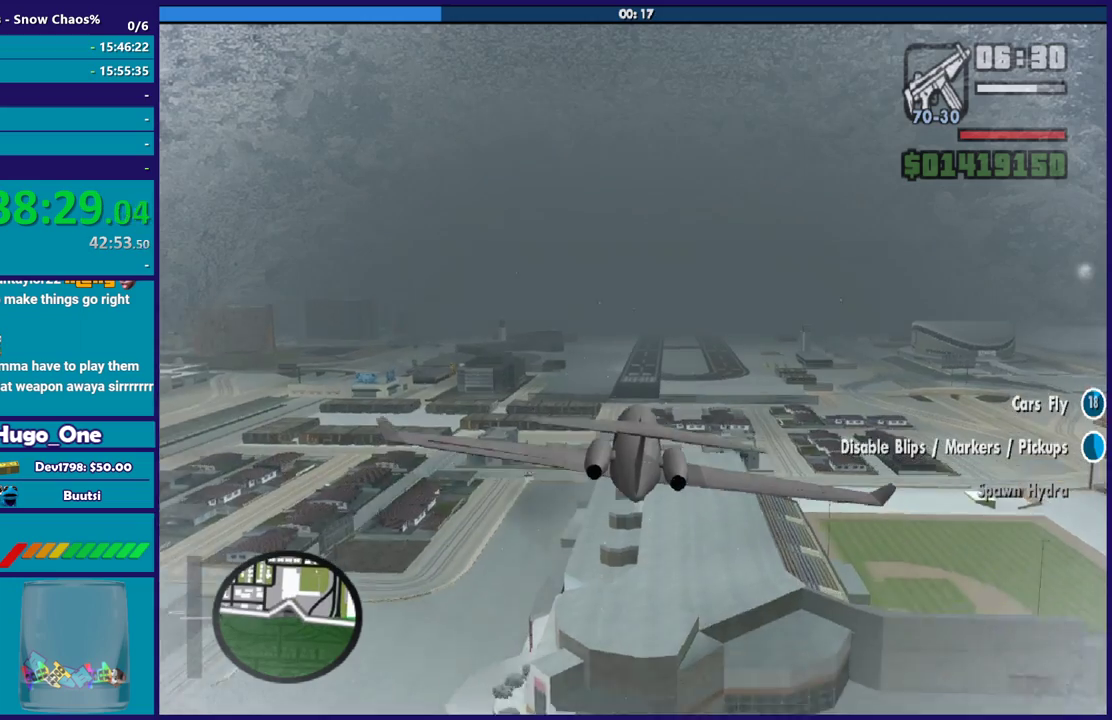
{"buttons": ["R2"], "left_stick": "center", "right_stick": "center", "events": [[166, "left_stick", "up-left"], [300, "left_stick", "center"]]}
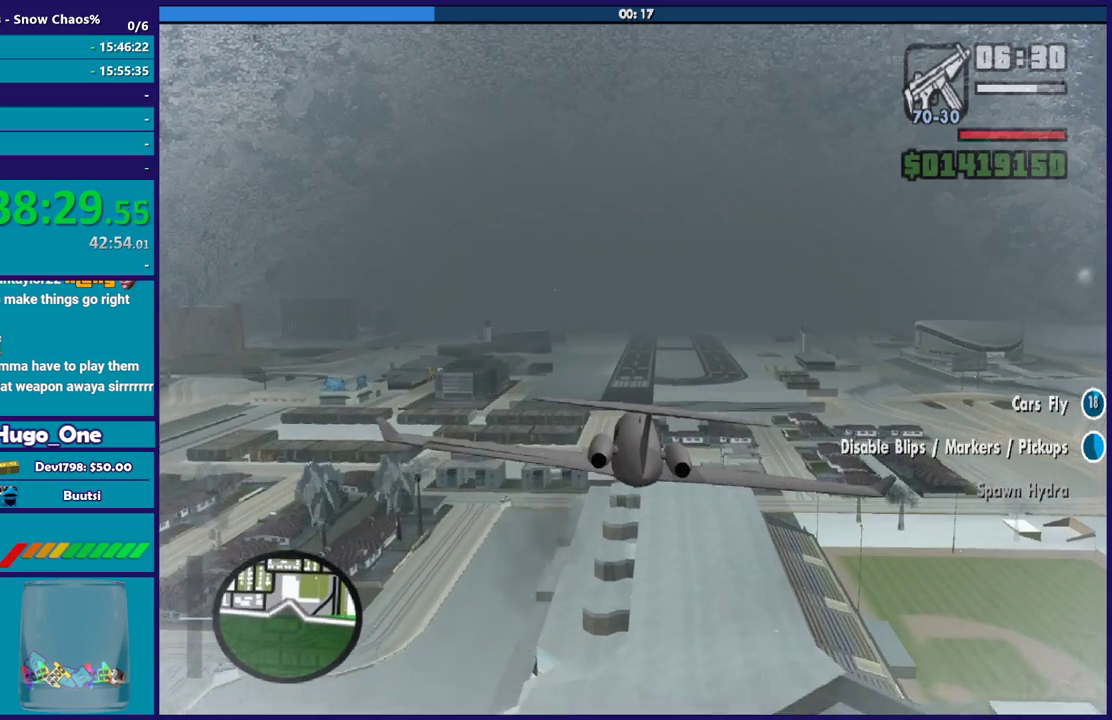
{"buttons": ["R2"], "left_stick": "center", "right_stick": "center", "events": [[234, "left_stick", "down"], [300, "left_stick", "down-left"], [367, "left_stick", "left"], [434, "left_stick", "center"]]}
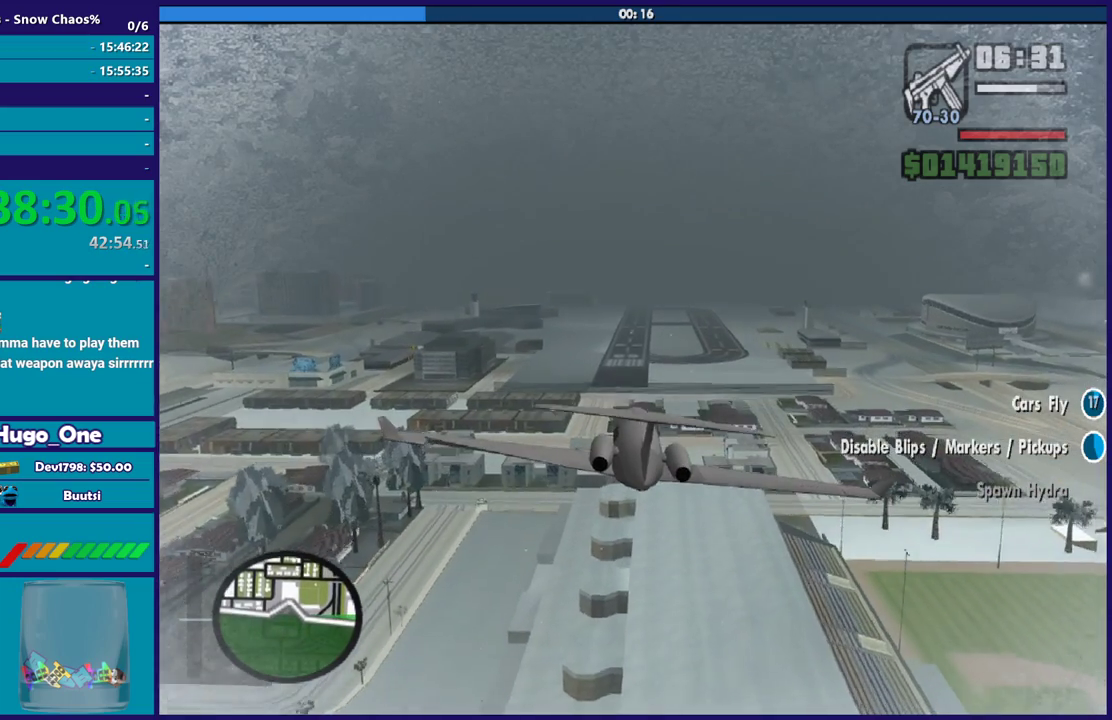
{"buttons": ["R2"], "left_stick": "center", "right_stick": "center", "events": [[200, "left_stick", "up-left"], [267, "left_stick", "center"]]}
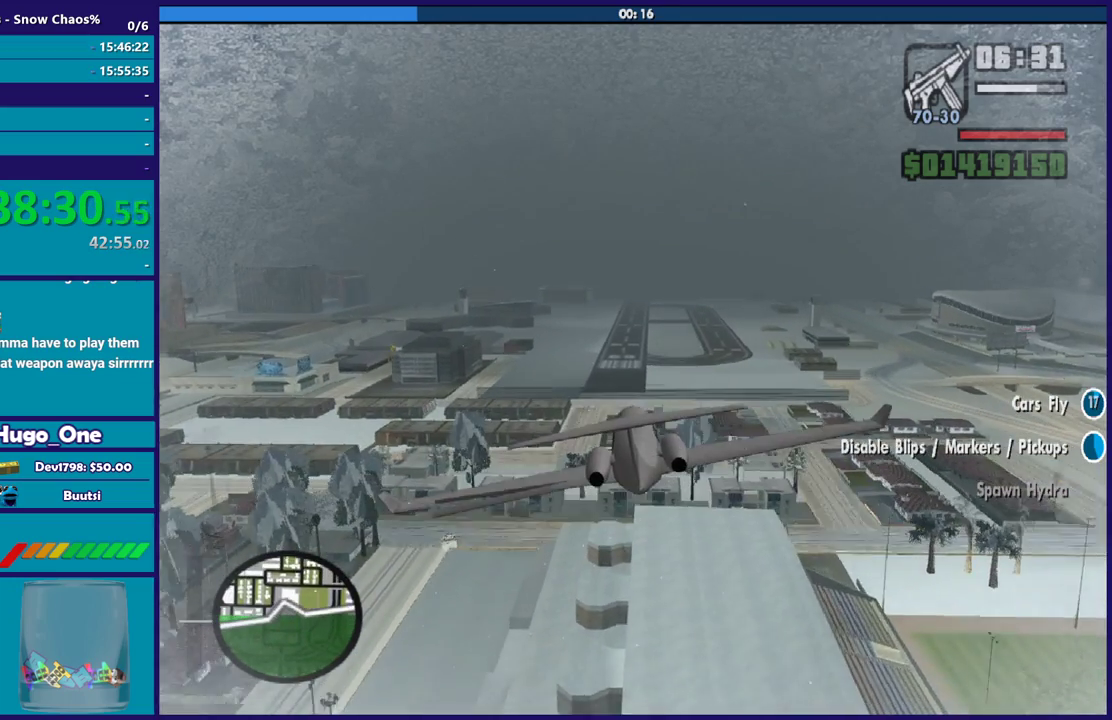
{"buttons": ["R2", "R3"], "left_stick": "center", "right_stick": "center", "events": [[434, "R3", "down"]]}
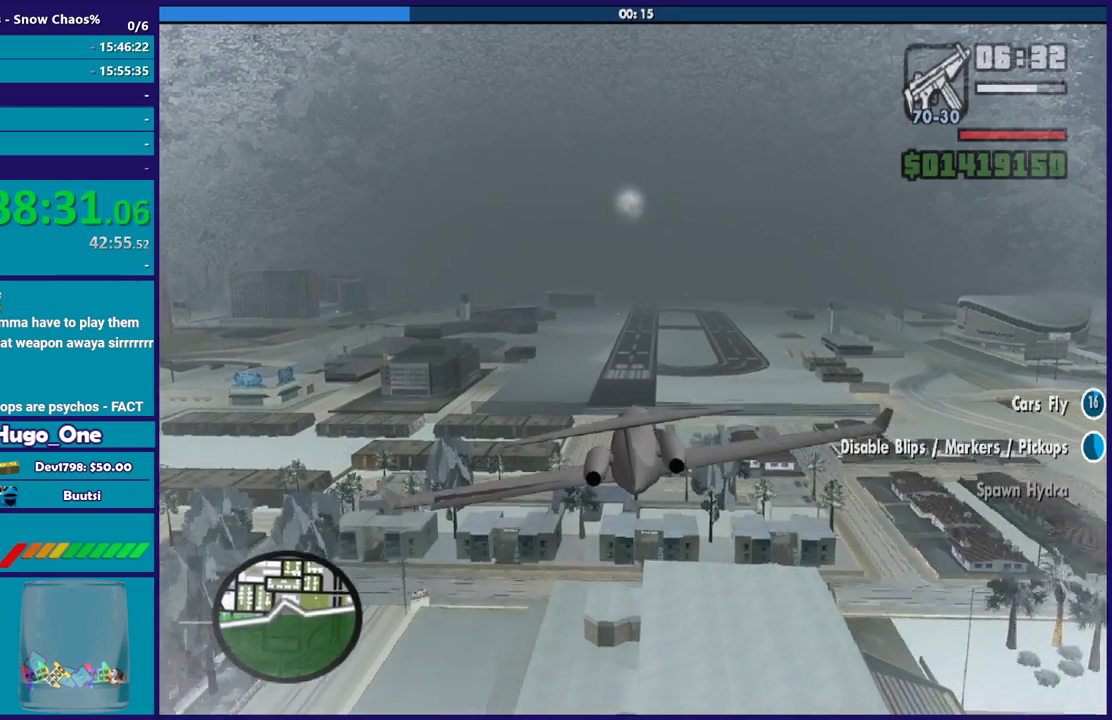
{"buttons": ["R2"], "left_stick": "center", "right_stick": "center", "events": [[33, "R3", "up"], [233, "left_stick", "up"], [500, "left_stick", "center"]]}